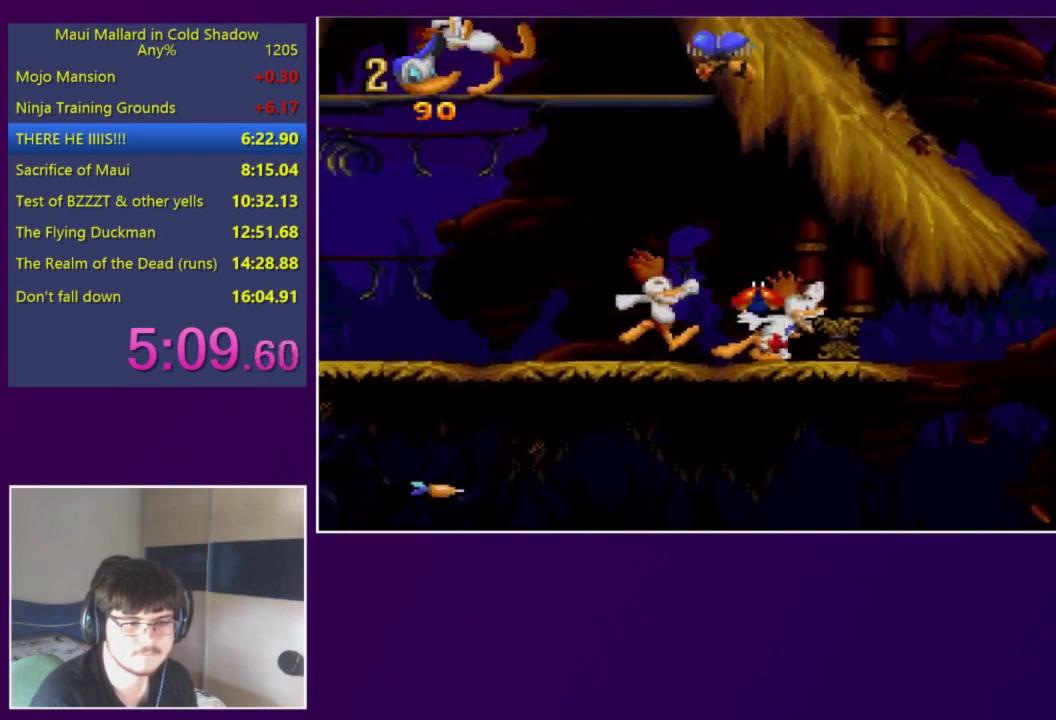
Gameplay with a controller (Xbox layout); each line is a JSON object with the inputs held at the frame after it. "events" lists button and stick changes between this image and that frame as [ms after this image, input, new state], when the widget could be followed in between. Not read: L3 R3 left_stick right_stick.
{"buttons": ["DPAD_RIGHT"], "events": []}
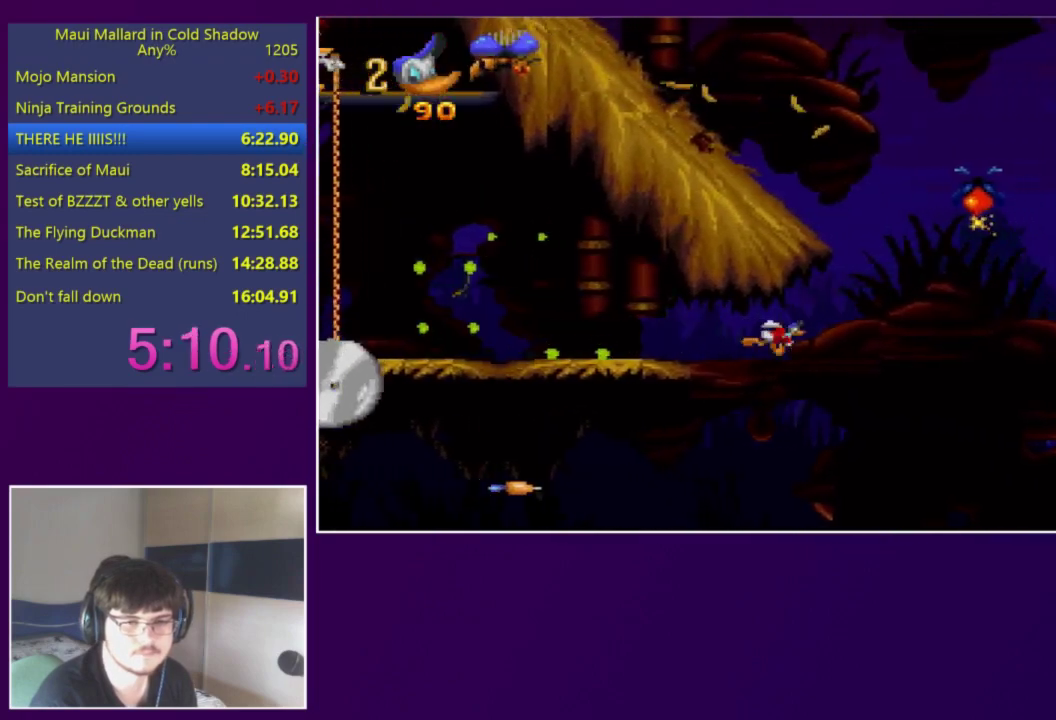
{"buttons": ["DPAD_RIGHT"], "events": [[183, "A", "down"], [250, "A", "up"]]}
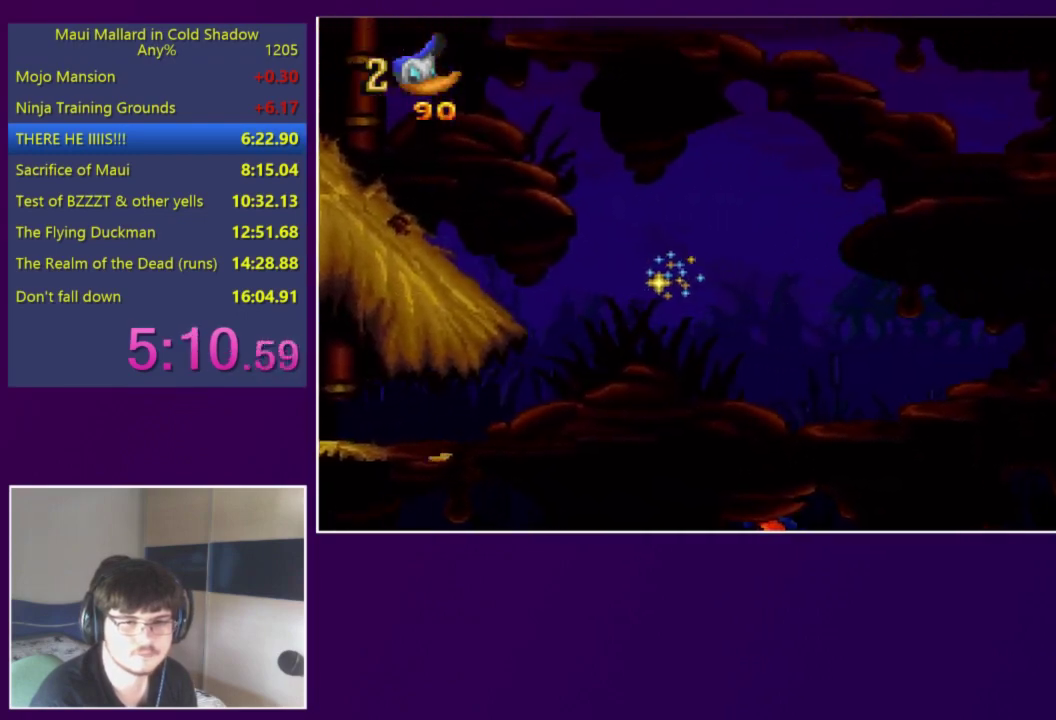
{"buttons": ["DPAD_RIGHT"], "events": []}
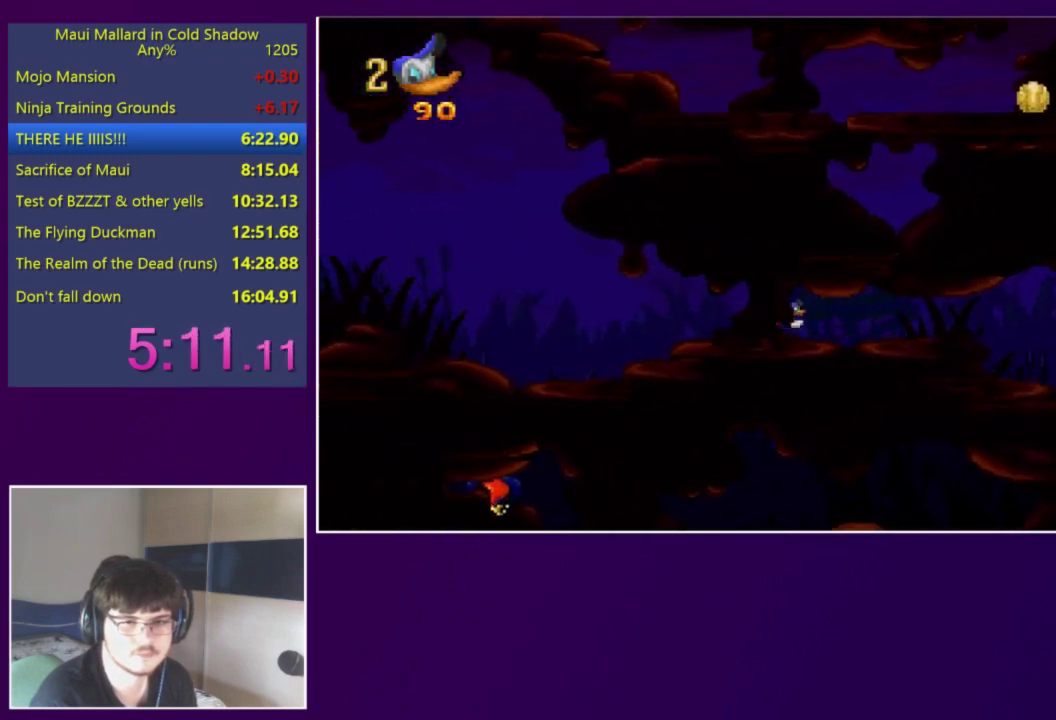
{"buttons": ["DPAD_RIGHT"], "events": [[350, "X", "down"], [417, "X", "up"]]}
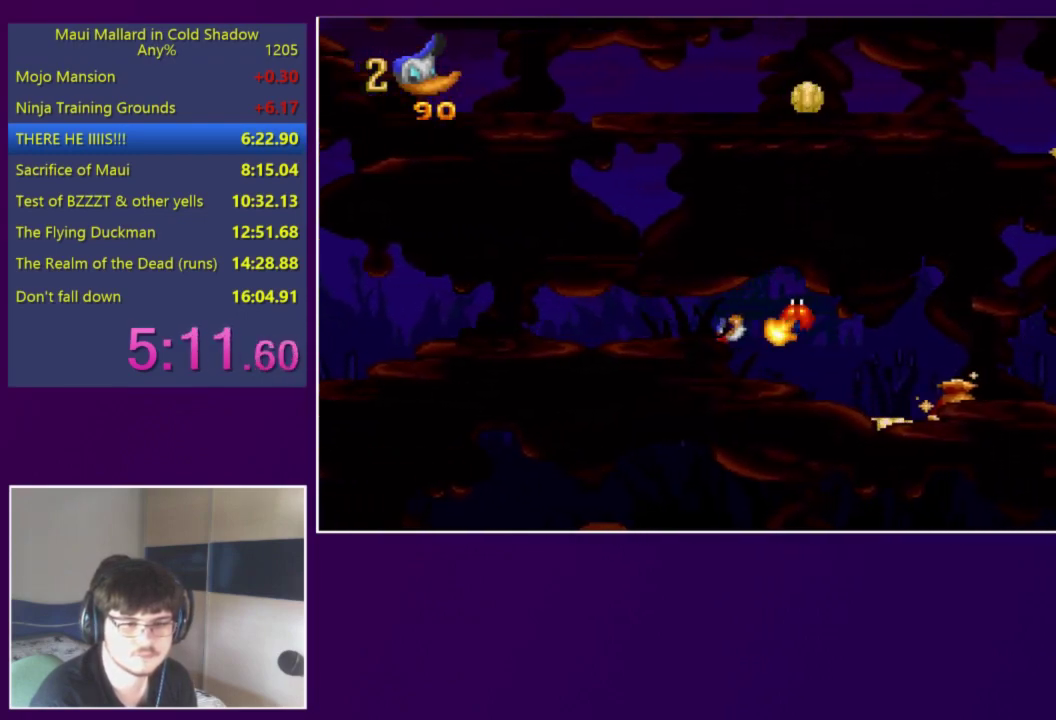
{"buttons": ["DPAD_RIGHT"], "events": []}
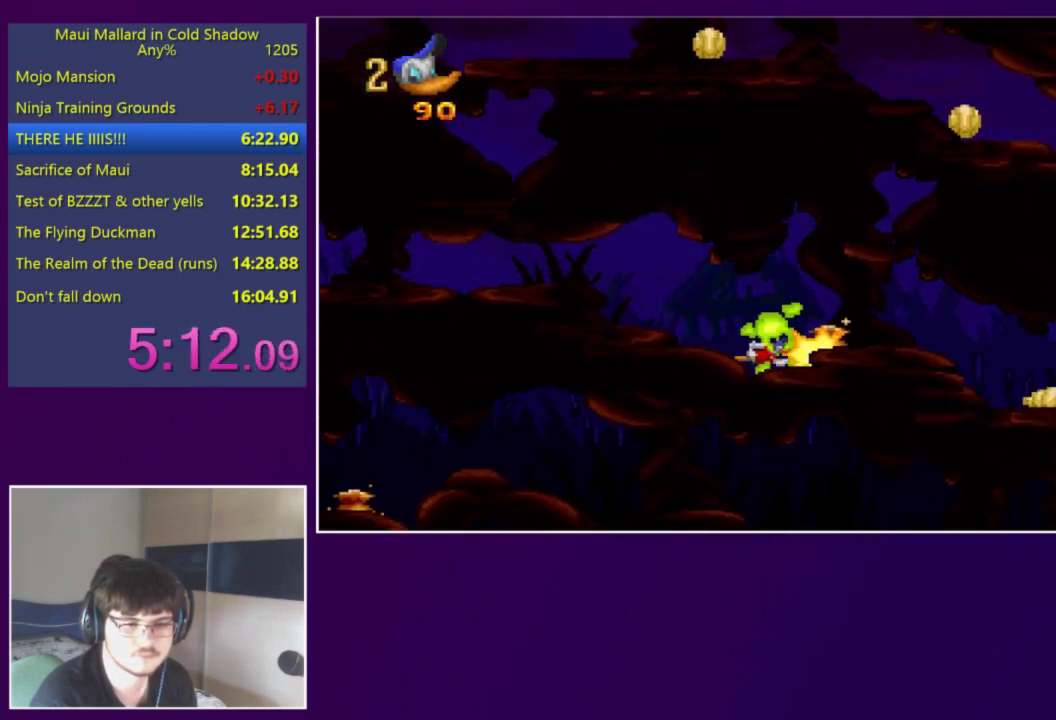
{"buttons": [], "events": [[217, "X", "down"], [317, "DPAD_RIGHT", "up"], [317, "X", "up"]]}
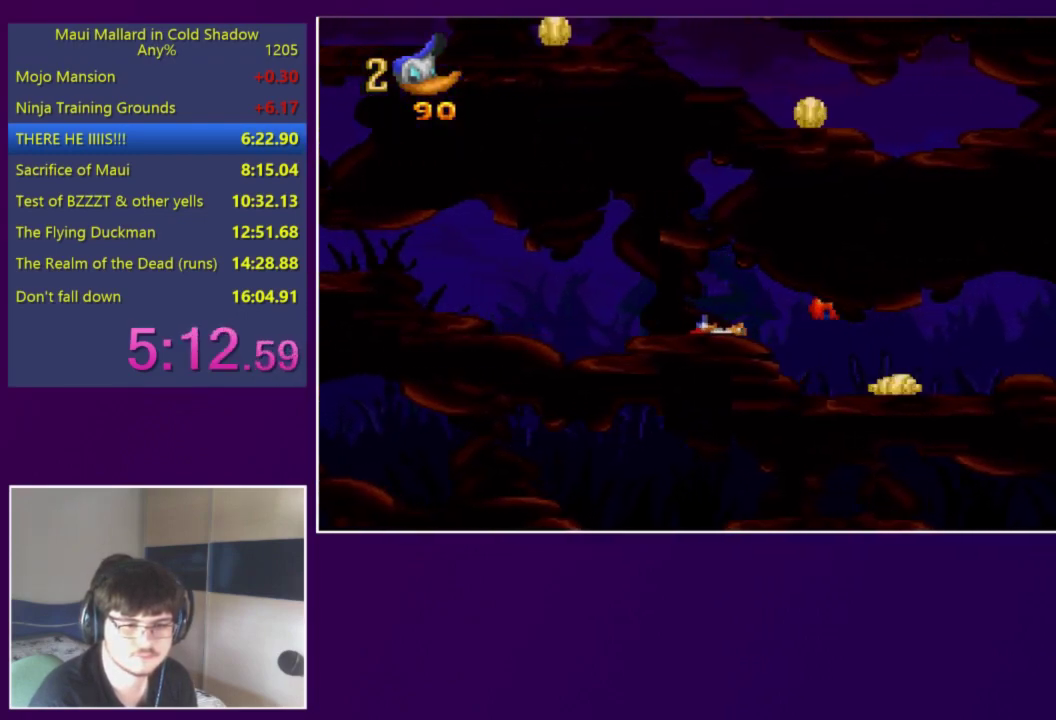
{"buttons": ["DPAD_RIGHT"], "events": [[17, "DPAD_RIGHT", "down"]]}
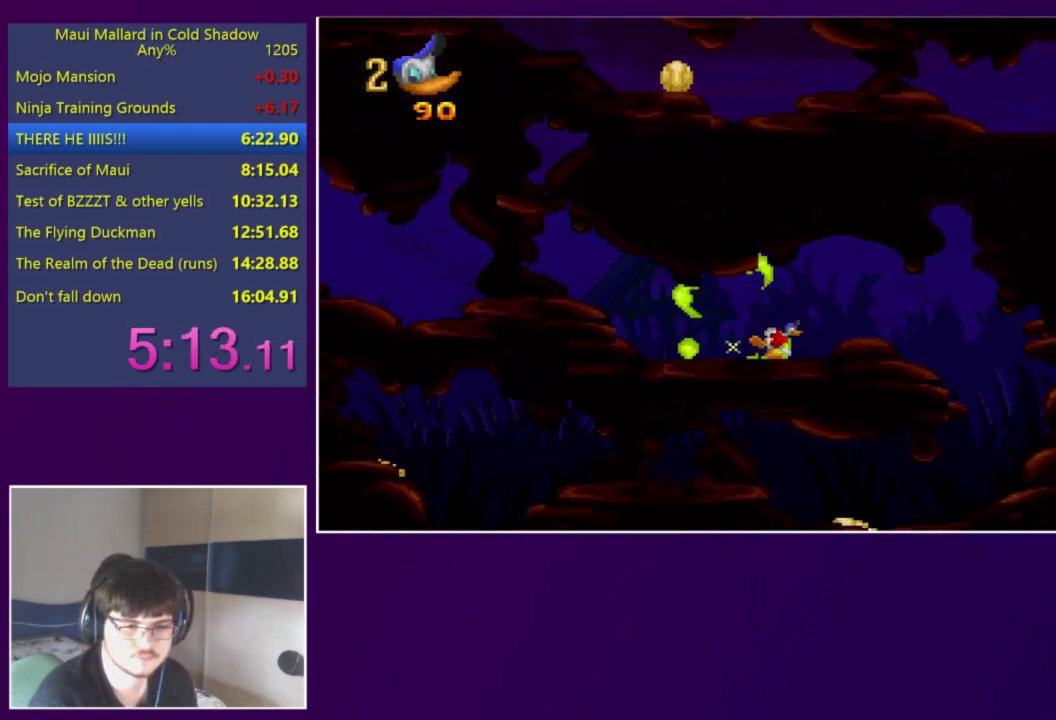
{"buttons": [], "events": [[250, "DPAD_RIGHT", "up"]]}
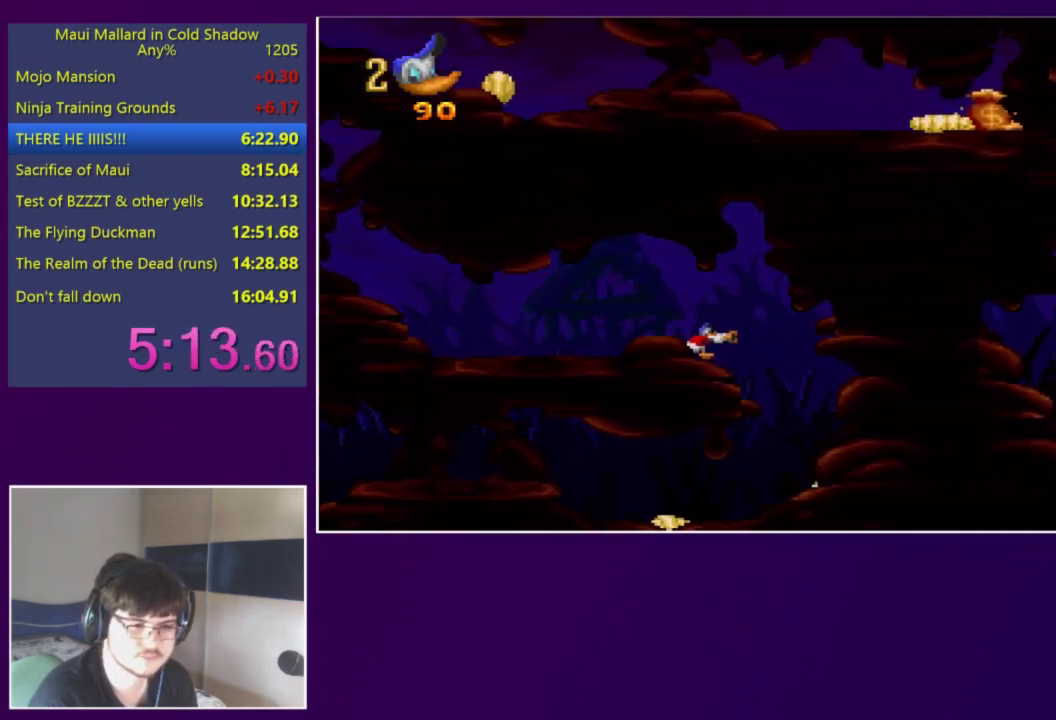
{"buttons": [], "events": [[50, "DPAD_RIGHT", "down"], [117, "DPAD_RIGHT", "up"]]}
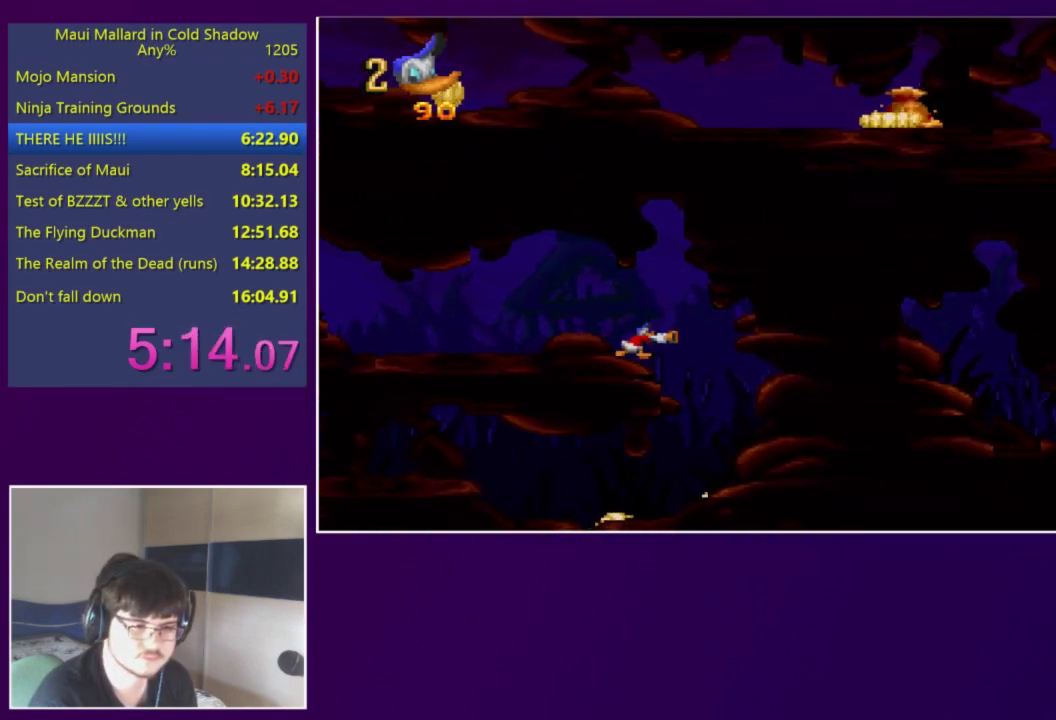
{"buttons": ["DPAD_RIGHT"], "events": [[183, "DPAD_RIGHT", "down"], [217, "DPAD_RIGHT", "up"], [483, "DPAD_RIGHT", "down"]]}
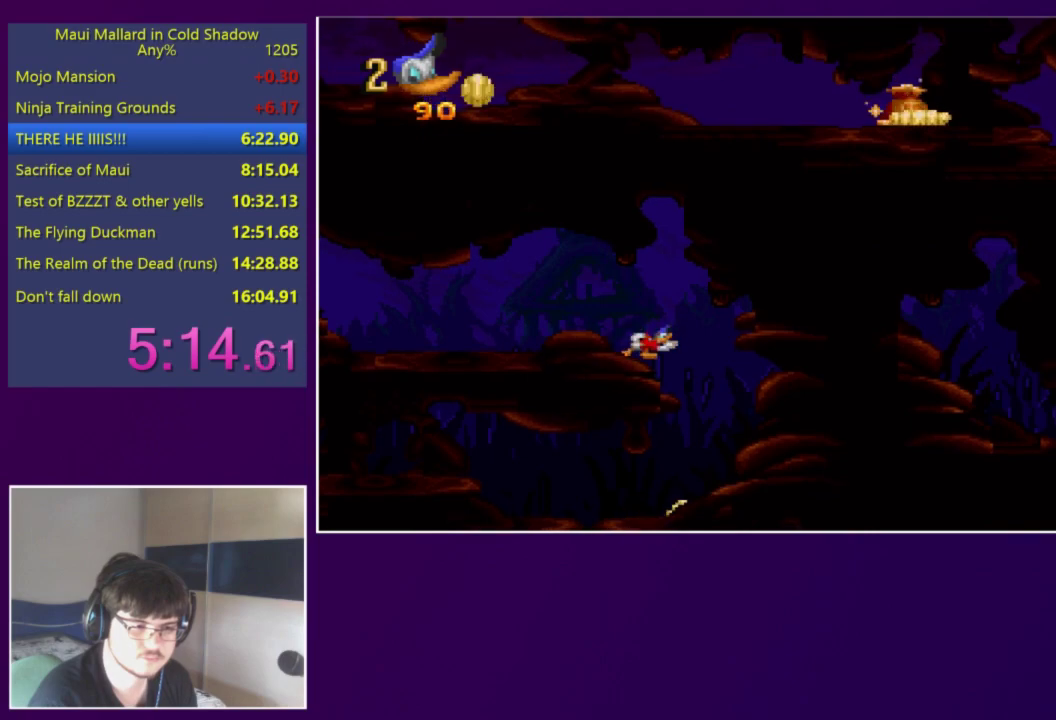
{"buttons": [], "events": [[17, "DPAD_RIGHT", "up"], [250, "DPAD_LEFT", "down"], [317, "DPAD_LEFT", "up"]]}
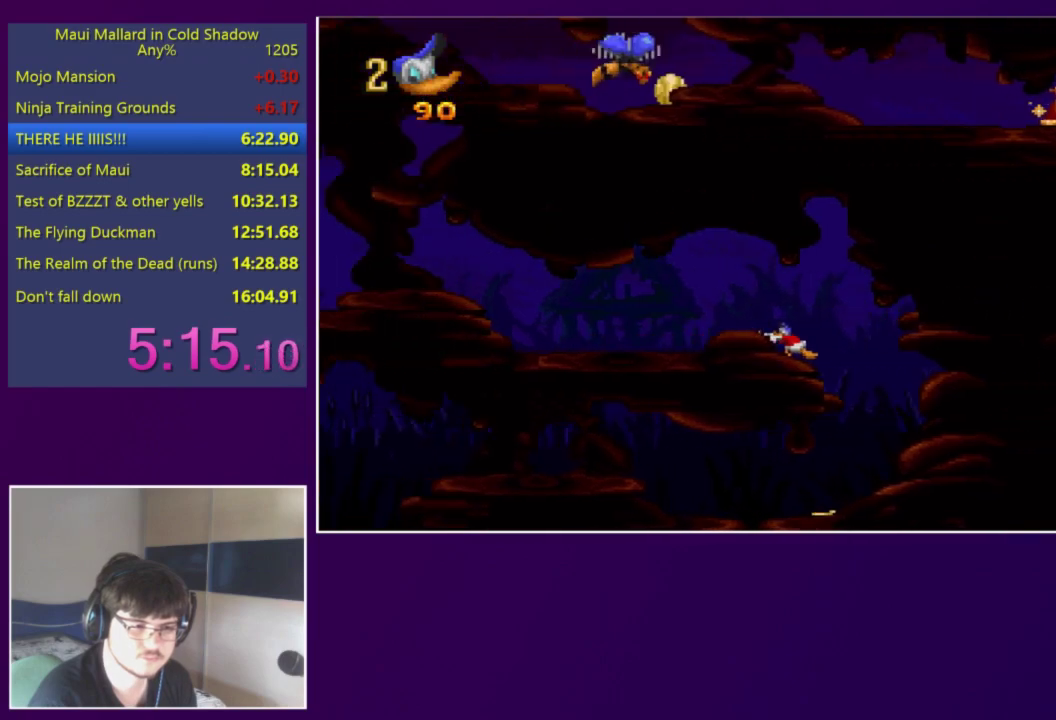
{"buttons": [], "events": []}
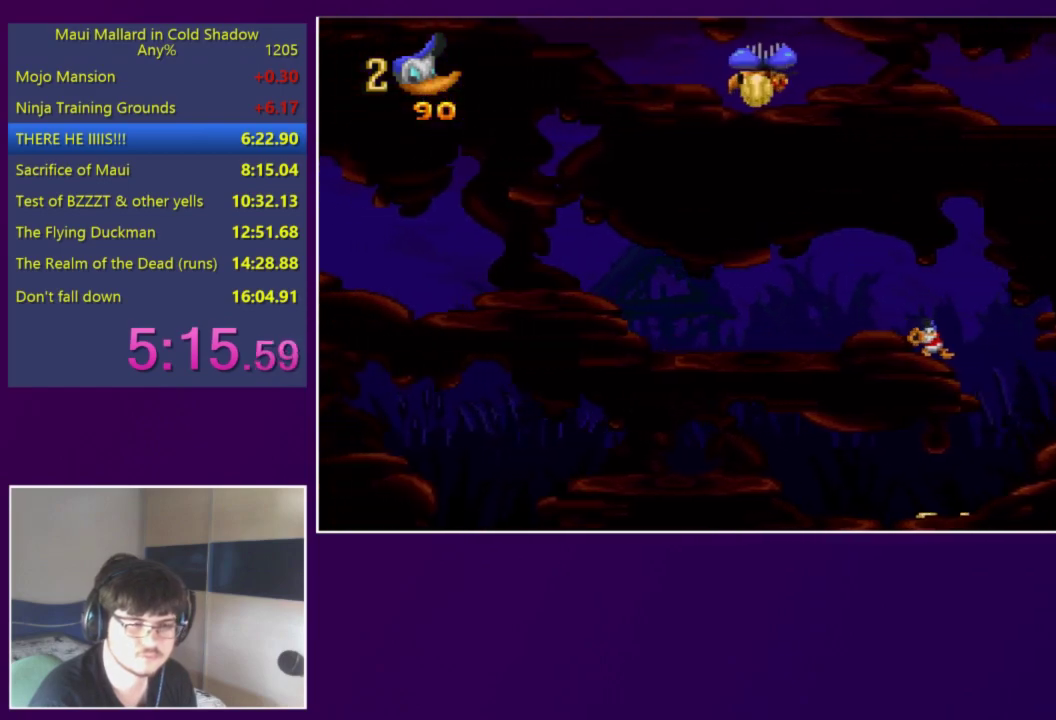
{"buttons": [], "events": []}
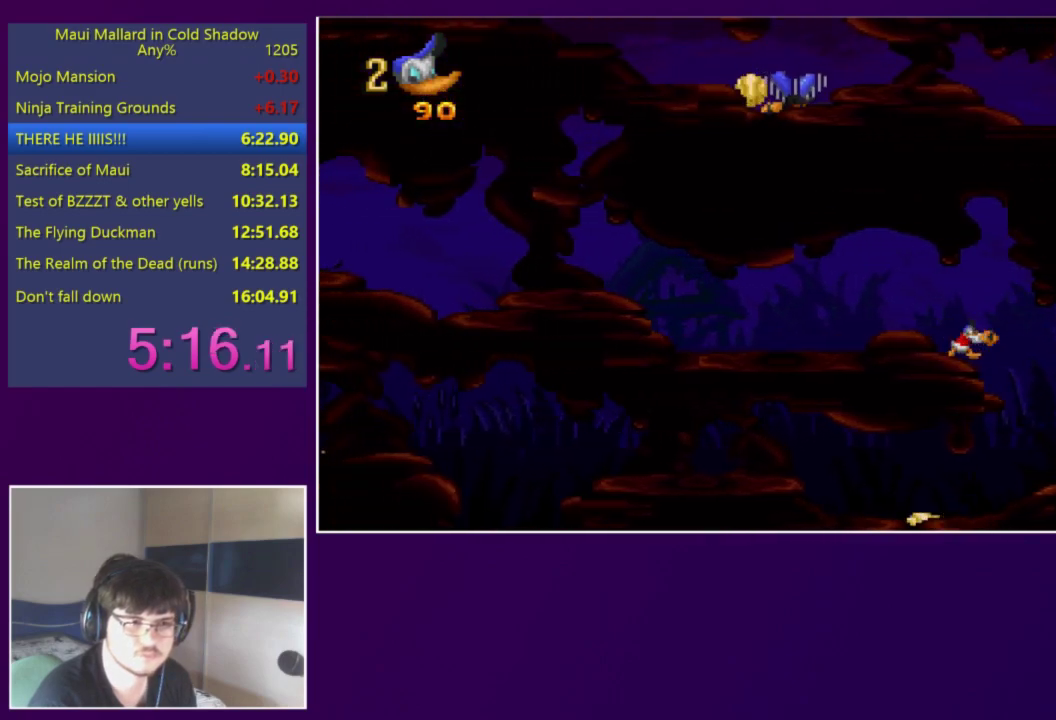
{"buttons": ["A"], "events": [[117, "A", "down"]]}
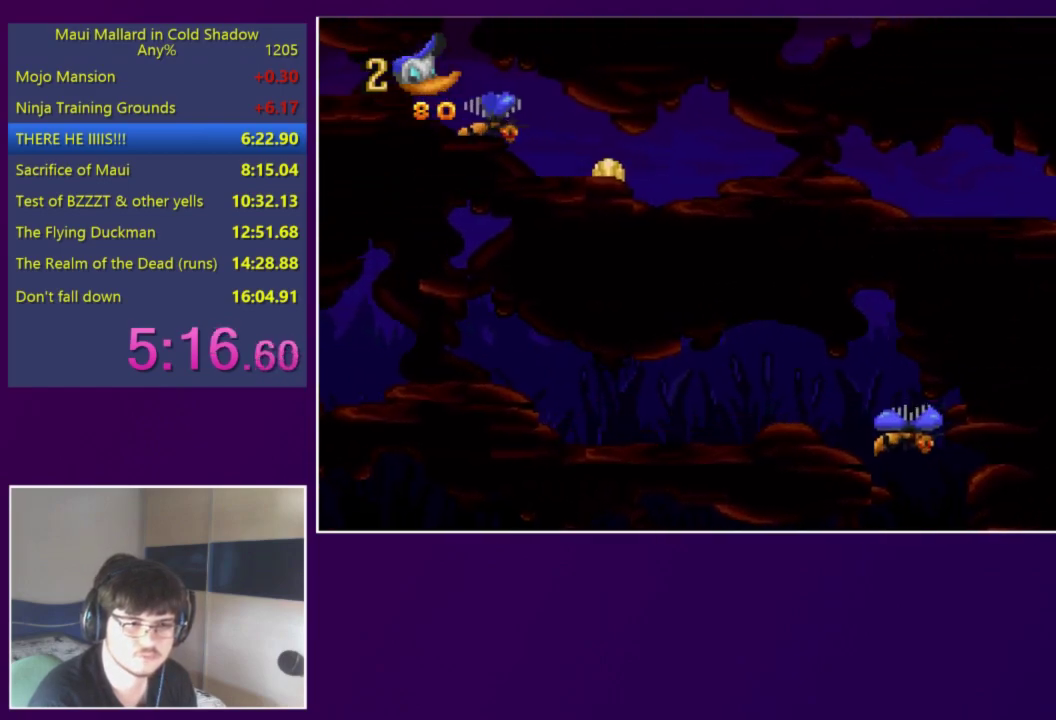
{"buttons": ["DPAD_RIGHT"], "events": [[183, "A", "up"], [317, "DPAD_RIGHT", "down"]]}
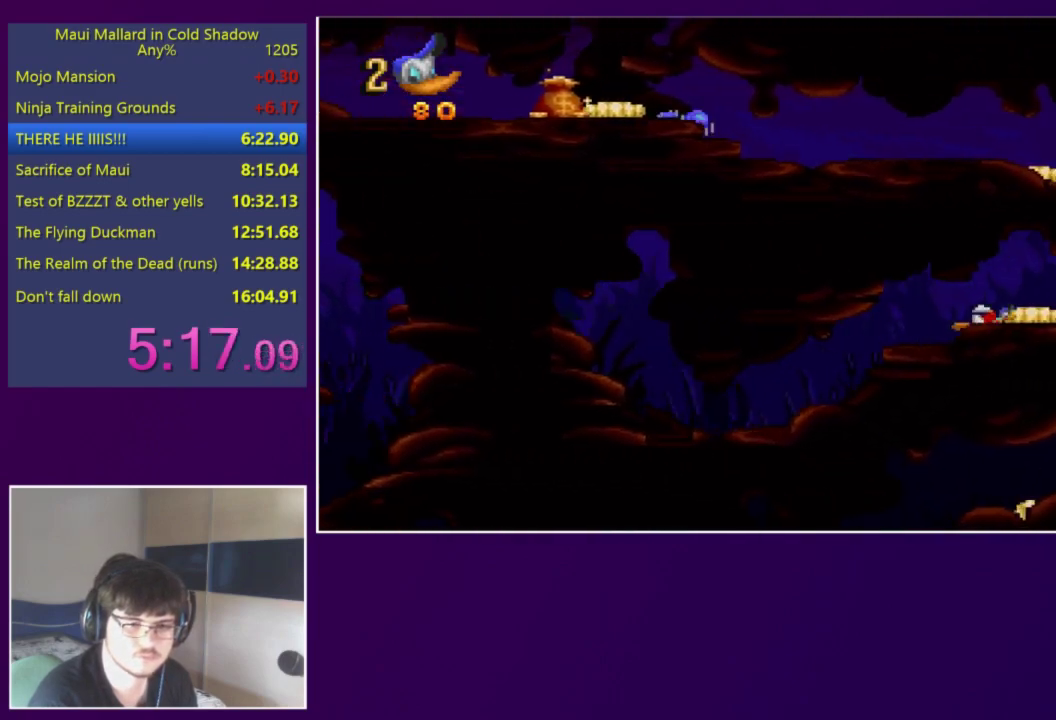
{"buttons": ["DPAD_RIGHT"], "events": [[350, "X", "down"], [450, "X", "up"]]}
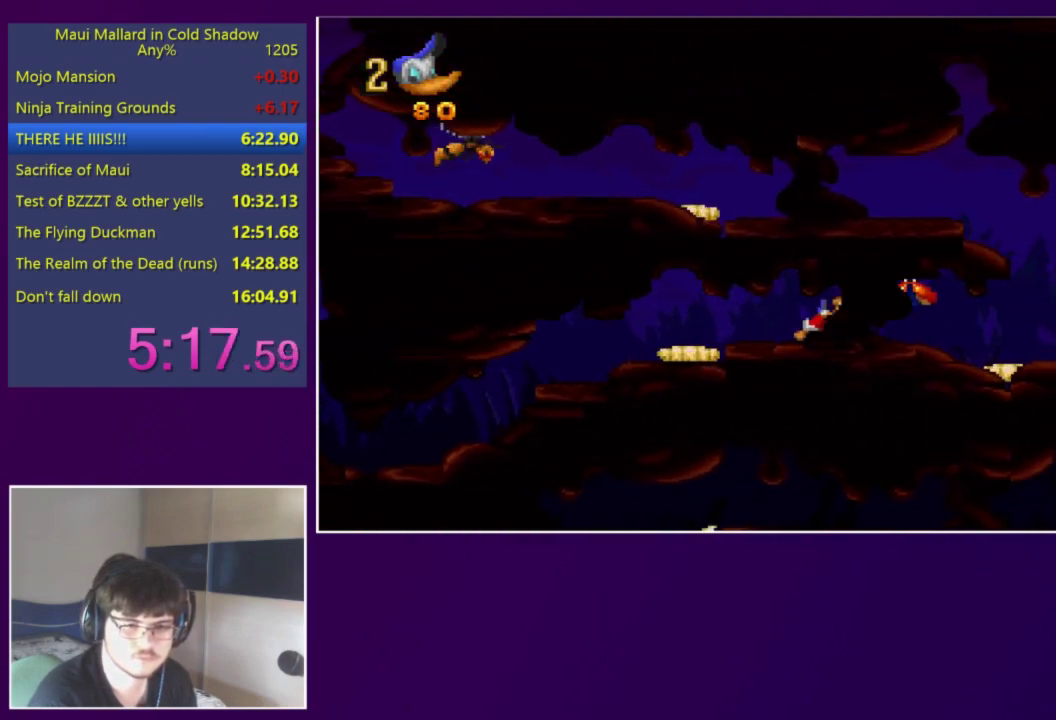
{"buttons": ["DPAD_RIGHT"], "events": []}
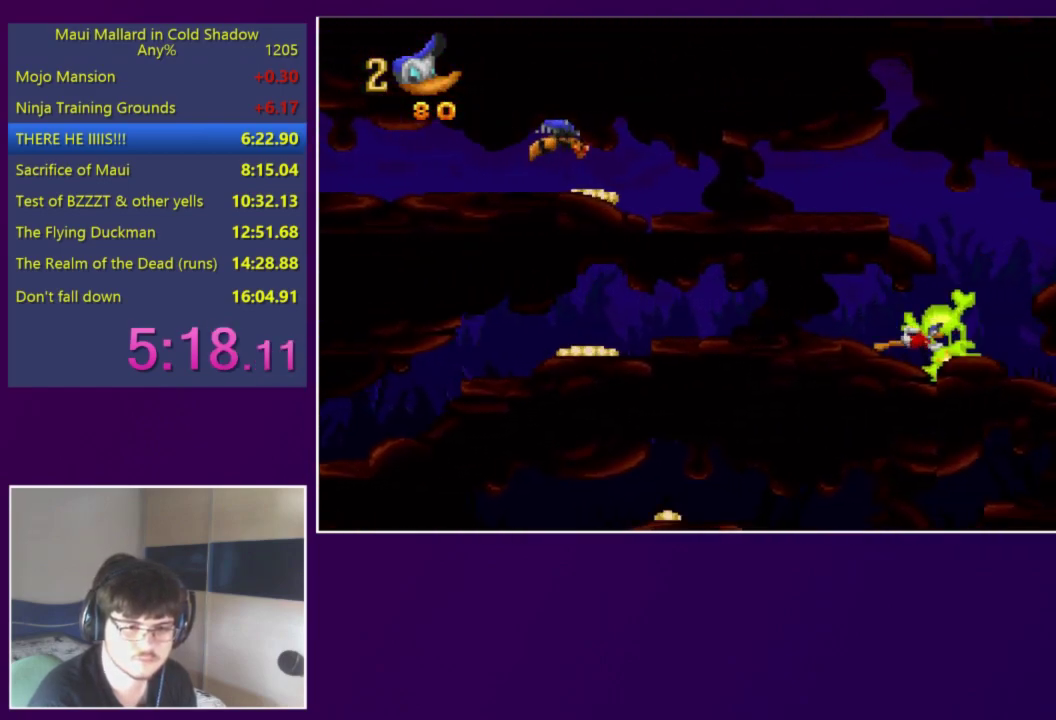
{"buttons": ["A", "X", "DPAD_LEFT"], "events": [[83, "DPAD_RIGHT", "up"], [183, "A", "down"], [317, "DPAD_LEFT", "down"], [350, "X", "down"]]}
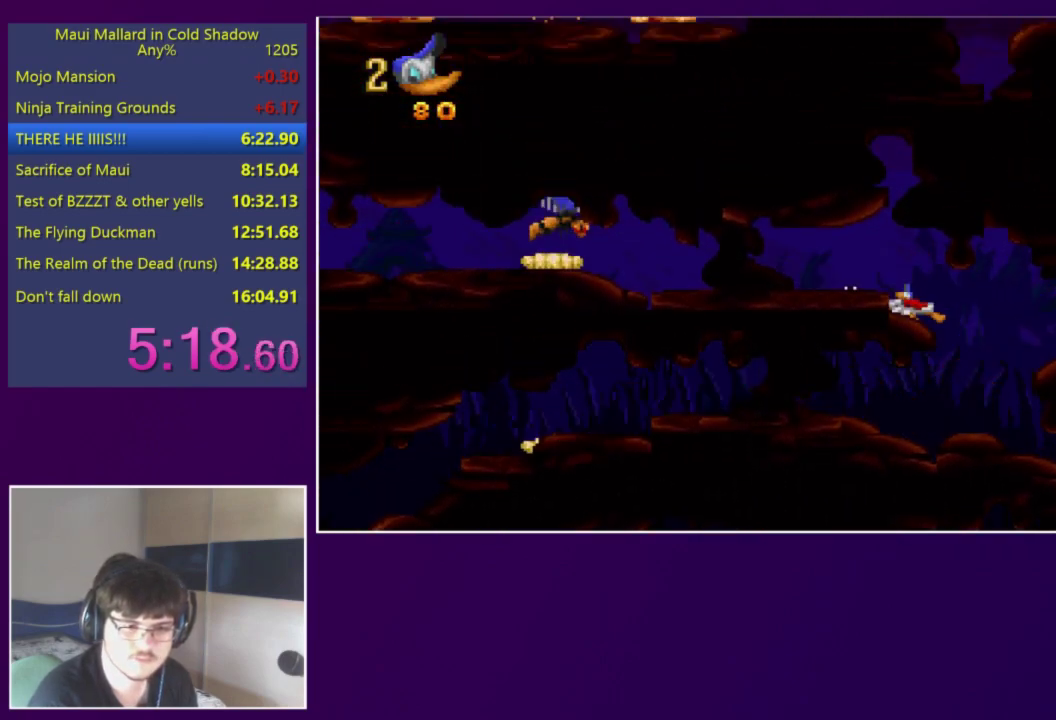
{"buttons": ["DPAD_LEFT"], "events": [[17, "A", "up"], [17, "X", "up"], [83, "DPAD_LEFT", "up"], [183, "R1", "down"], [250, "DPAD_LEFT", "down"], [350, "R1", "up"]]}
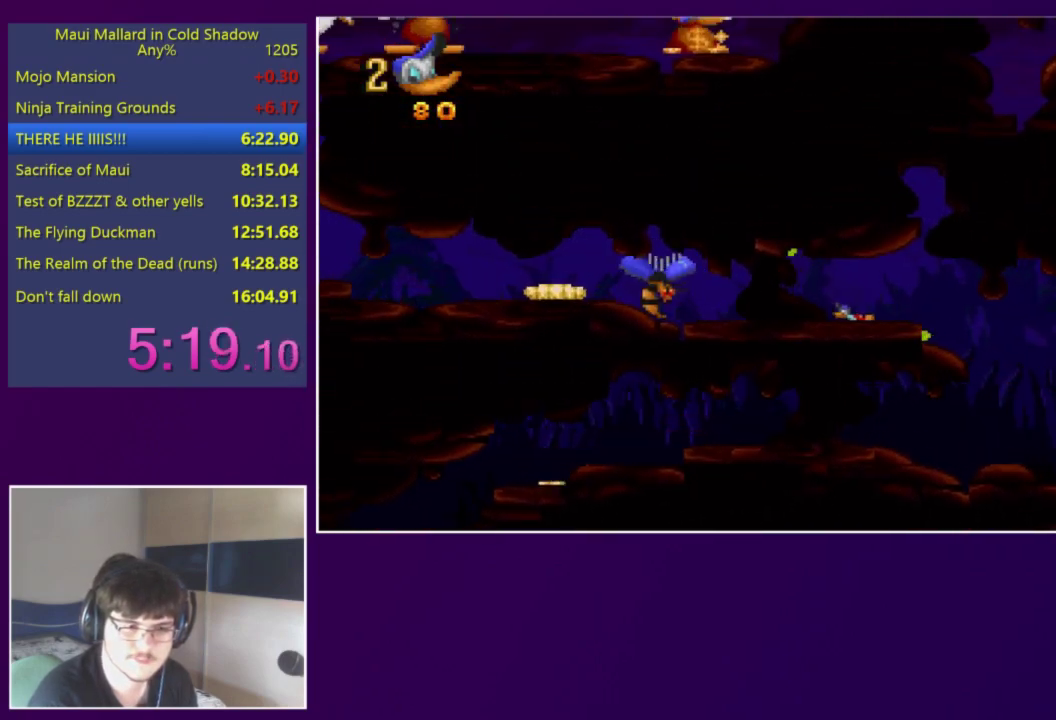
{"buttons": ["DPAD_LEFT"], "events": [[117, "X", "down"], [217, "X", "up"]]}
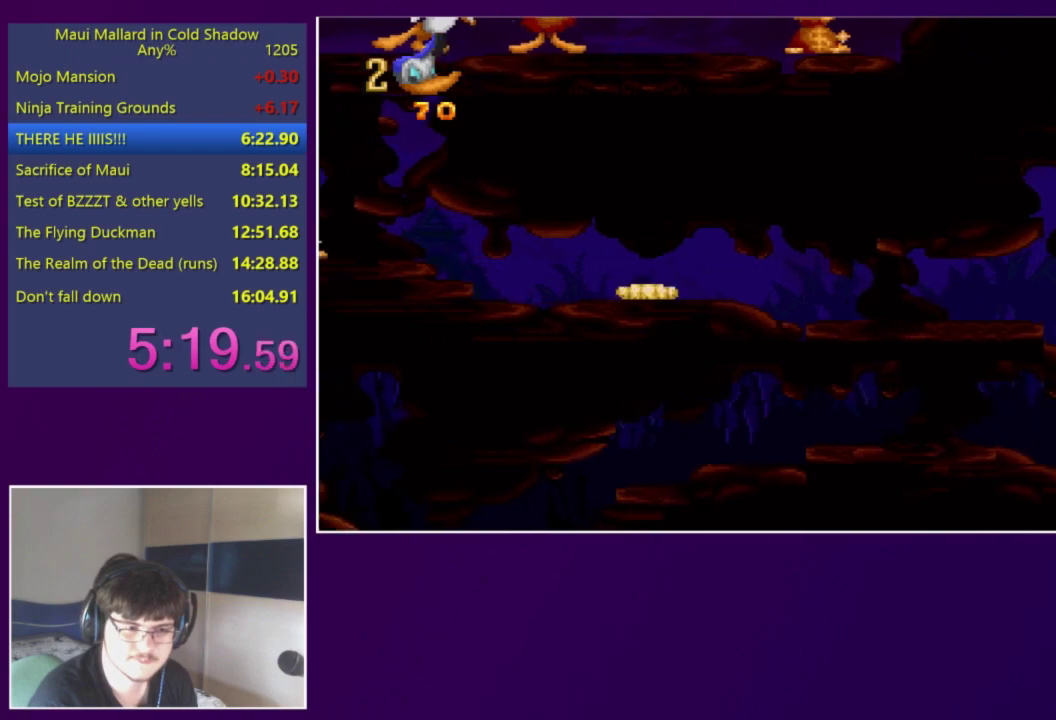
{"buttons": ["X", "DPAD_LEFT"], "events": [[450, "X", "down"]]}
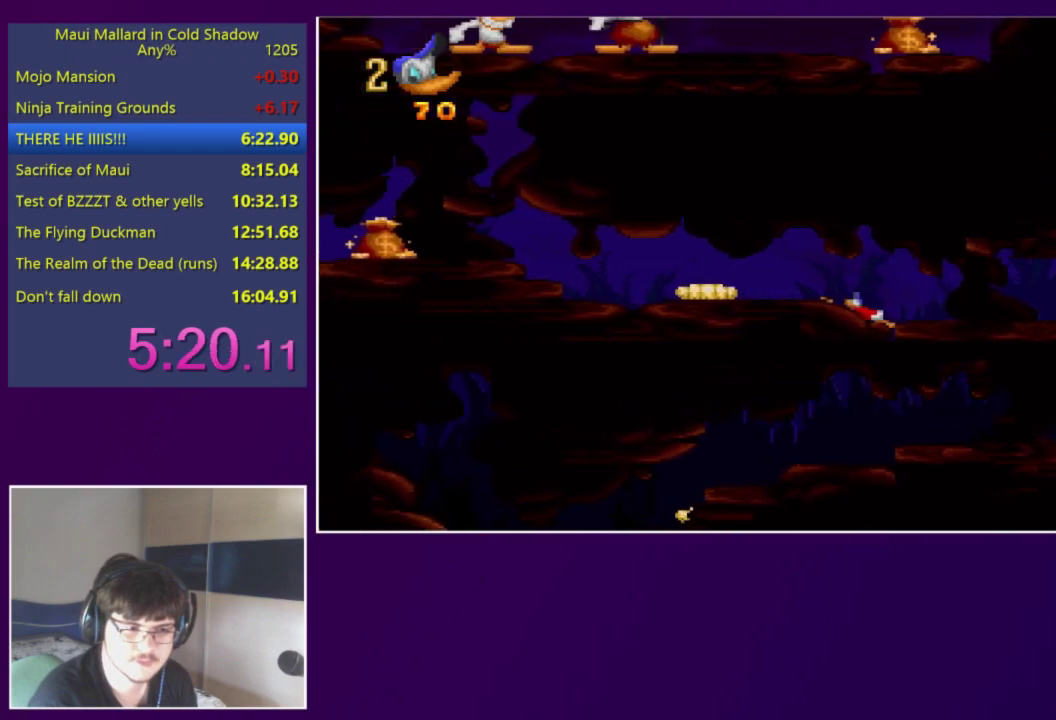
{"buttons": ["DPAD_LEFT"], "events": [[17, "X", "up"]]}
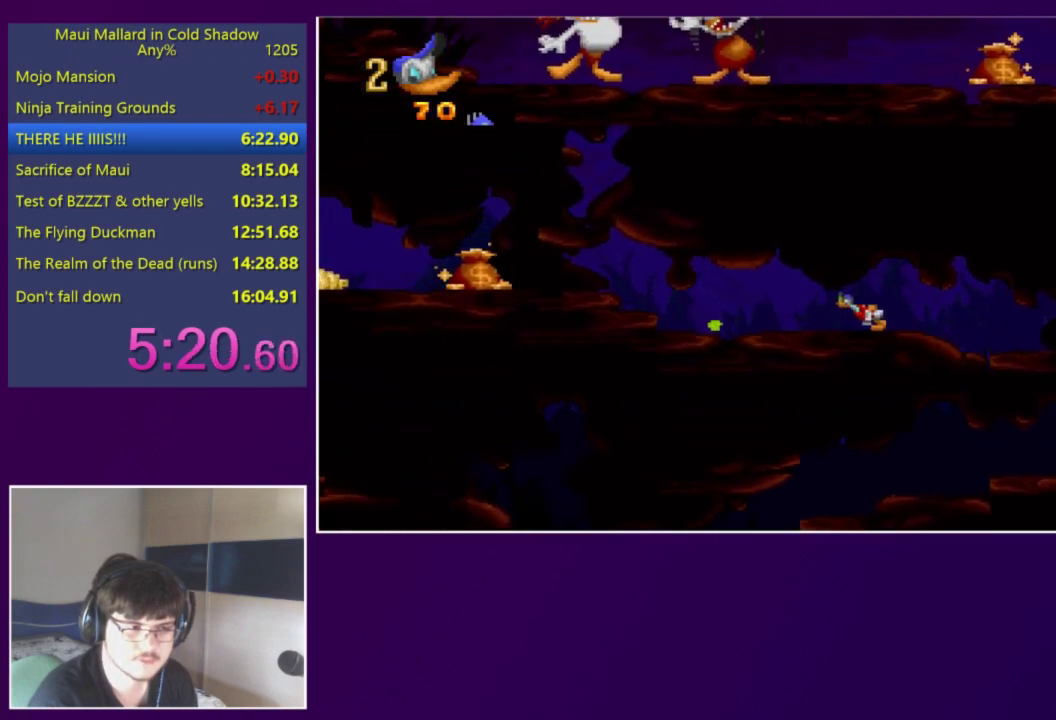
{"buttons": ["DPAD_LEFT"], "events": []}
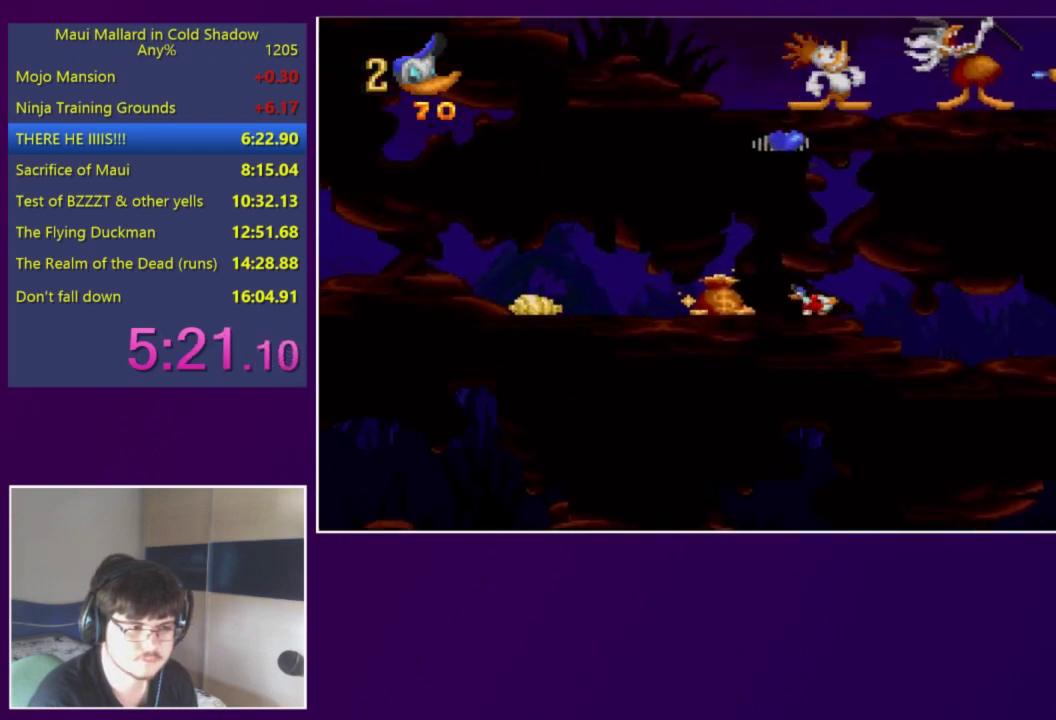
{"buttons": ["DPAD_LEFT"], "events": [[183, "X", "down"], [250, "X", "up"]]}
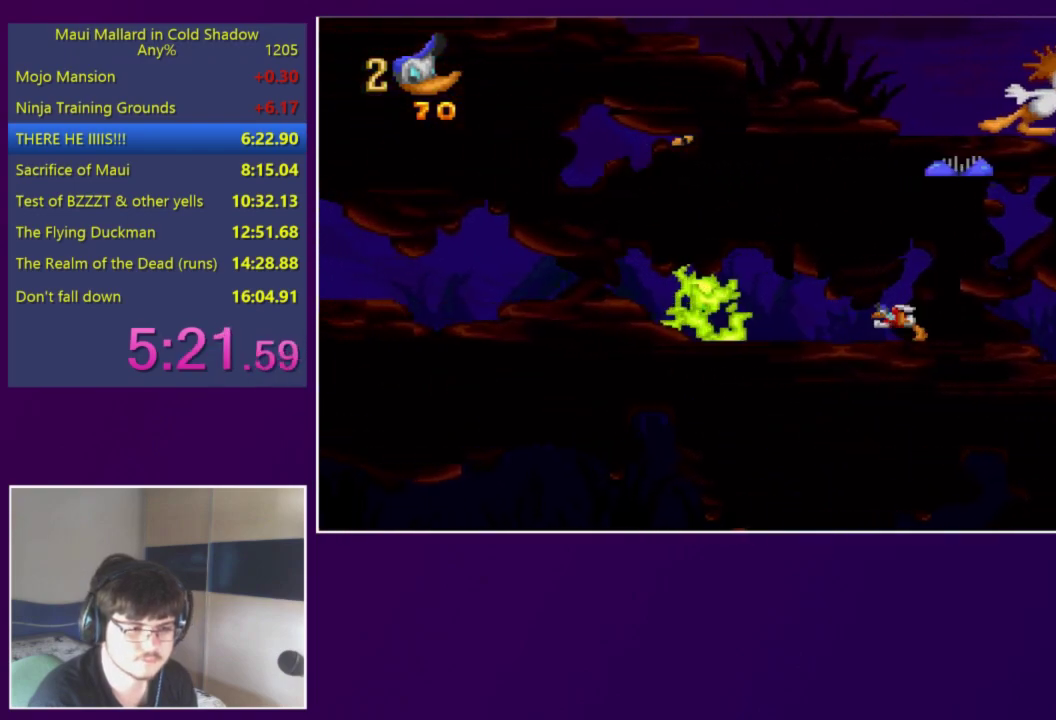
{"buttons": ["DPAD_LEFT"], "events": []}
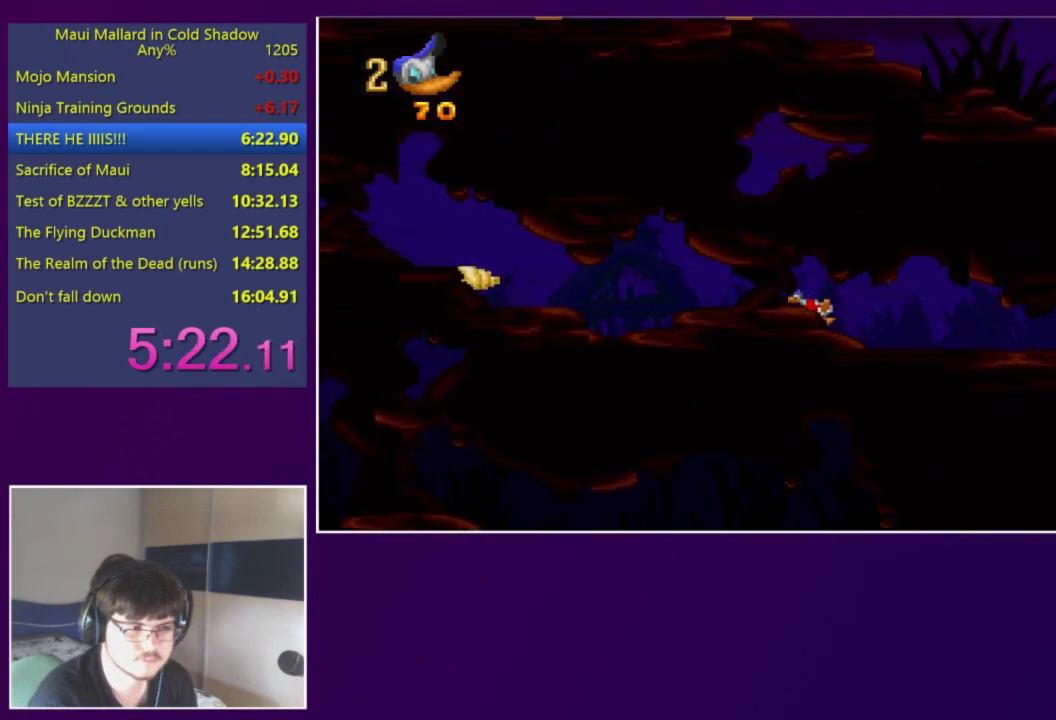
{"buttons": ["X", "DPAD_LEFT"], "events": [[417, "X", "down"]]}
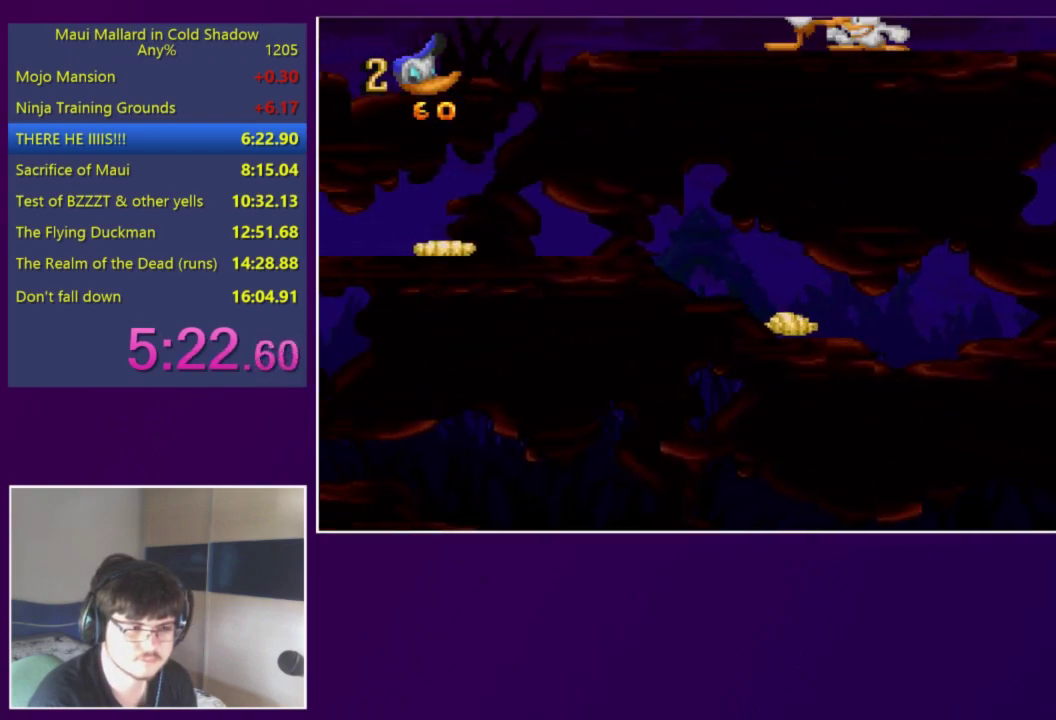
{"buttons": ["DPAD_LEFT"], "events": [[17, "X", "up"]]}
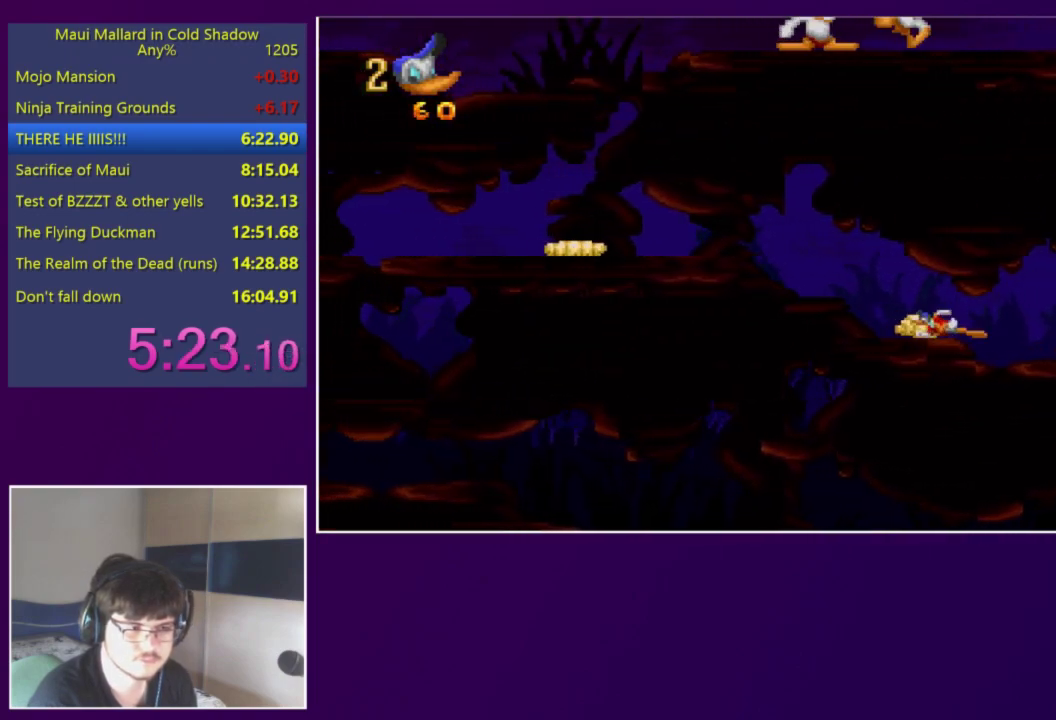
{"buttons": ["DPAD_LEFT"], "events": []}
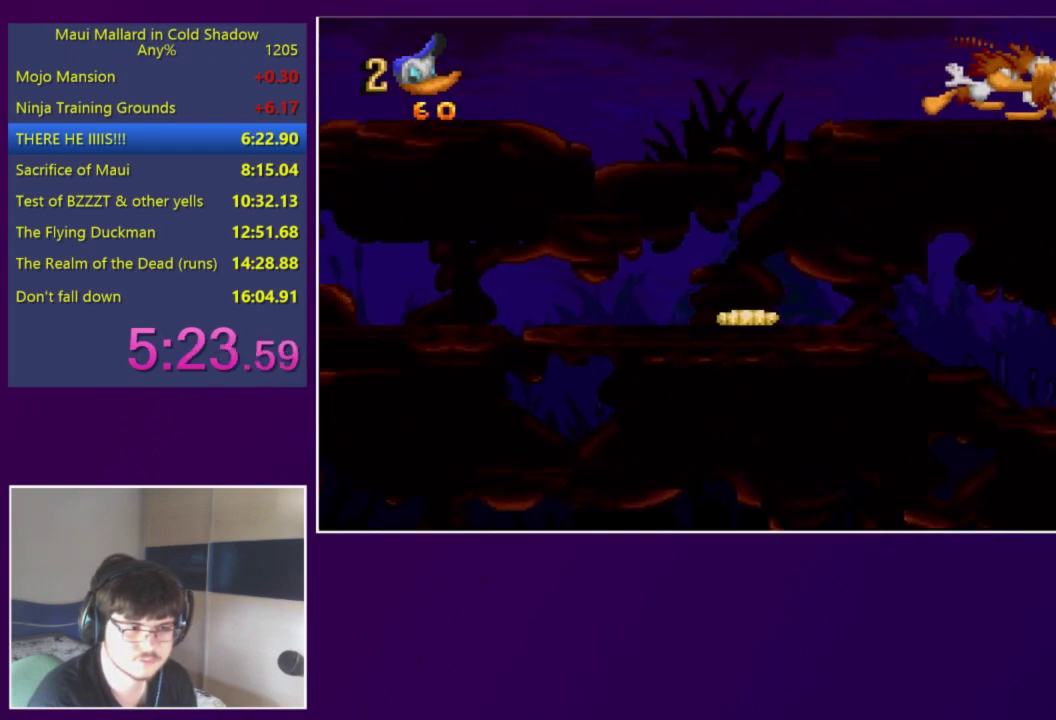
{"buttons": ["DPAD_LEFT"], "events": []}
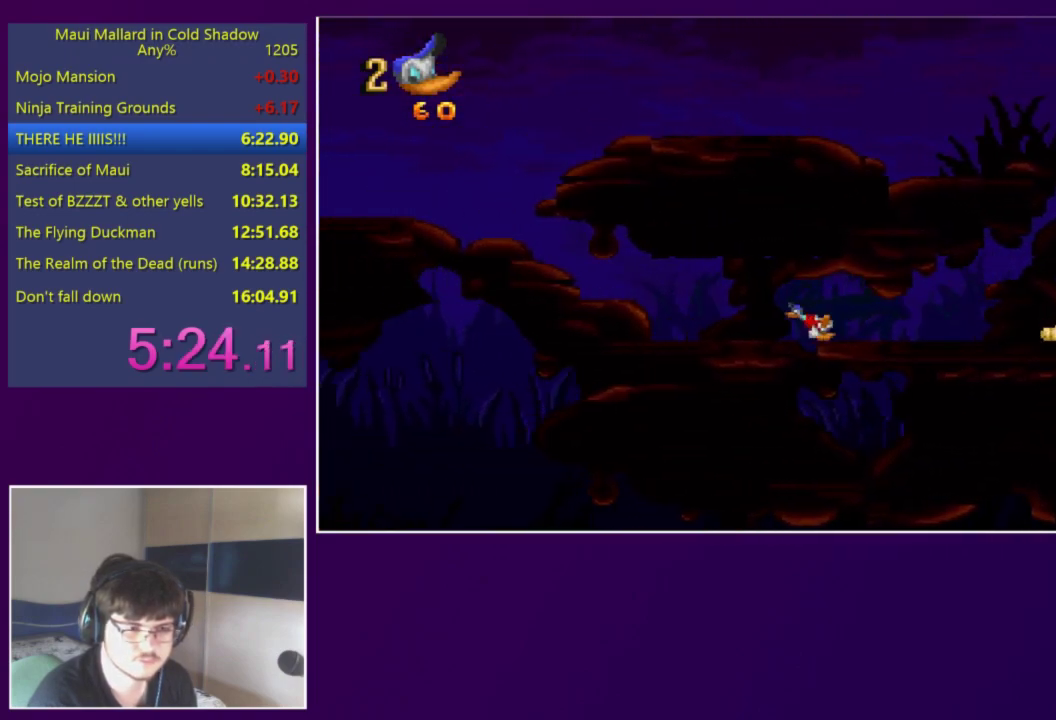
{"buttons": ["DPAD_LEFT"], "events": []}